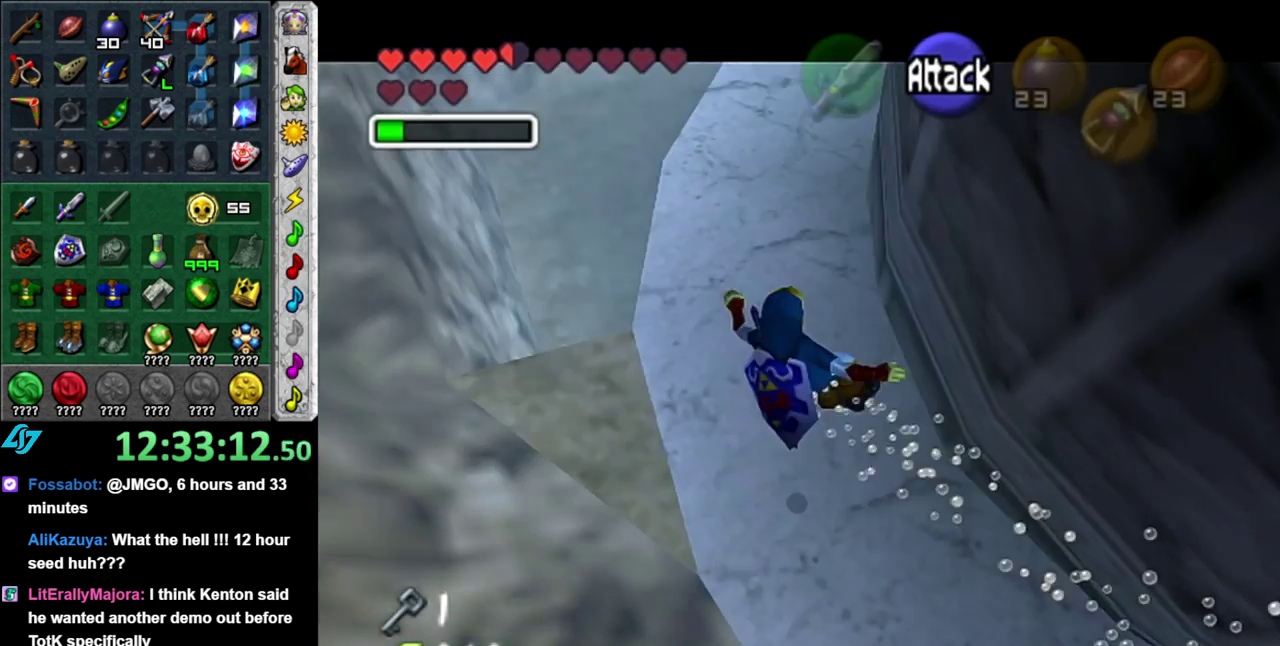
Gameplay with a controller (Nintendo layout); each line is a JSON object with the inputs held at the frame after it. "events" lists button and stick changes between this image and that frame as [ms after this image, input, new state], when the widget could be followed in between. This overlay highlights the sticks when they move; stick clicks (L3 R3) are not distinguishable. Not read: L3 R2 R3 Y.
{"buttons": [], "left_stick": "up", "right_stick": "center", "events": [[117, "L1", "up"], [400, "left_stick", "up"]]}
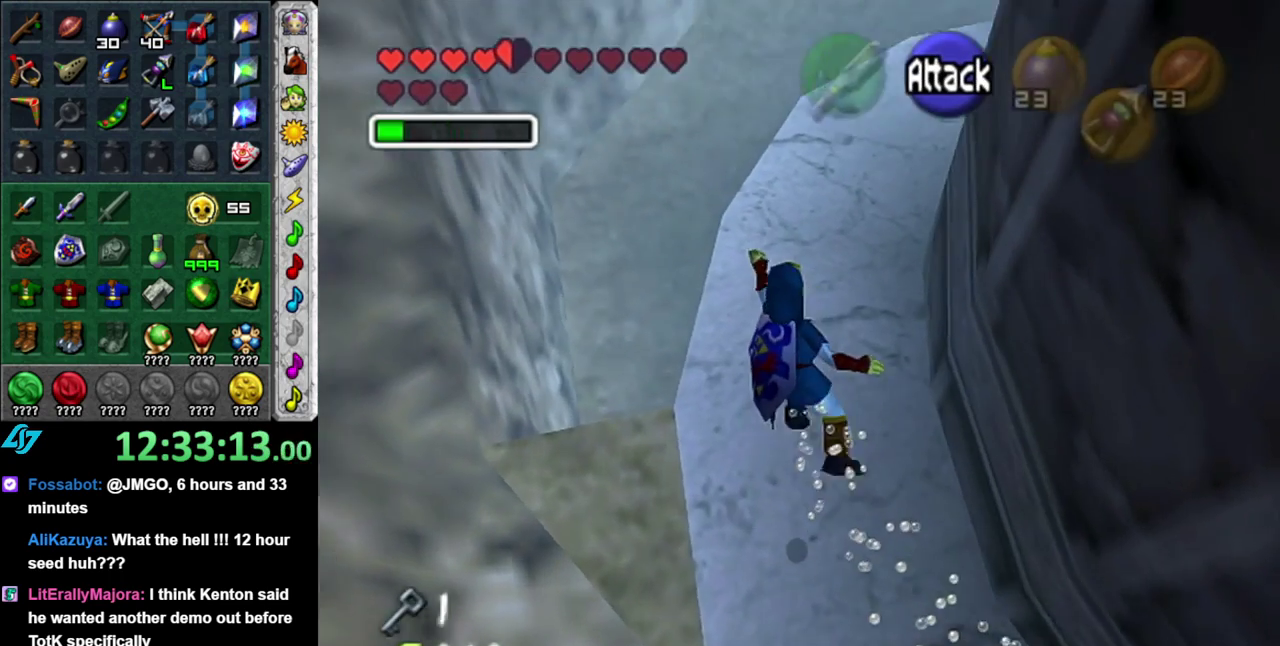
{"buttons": [], "left_stick": "up", "right_stick": "center", "events": []}
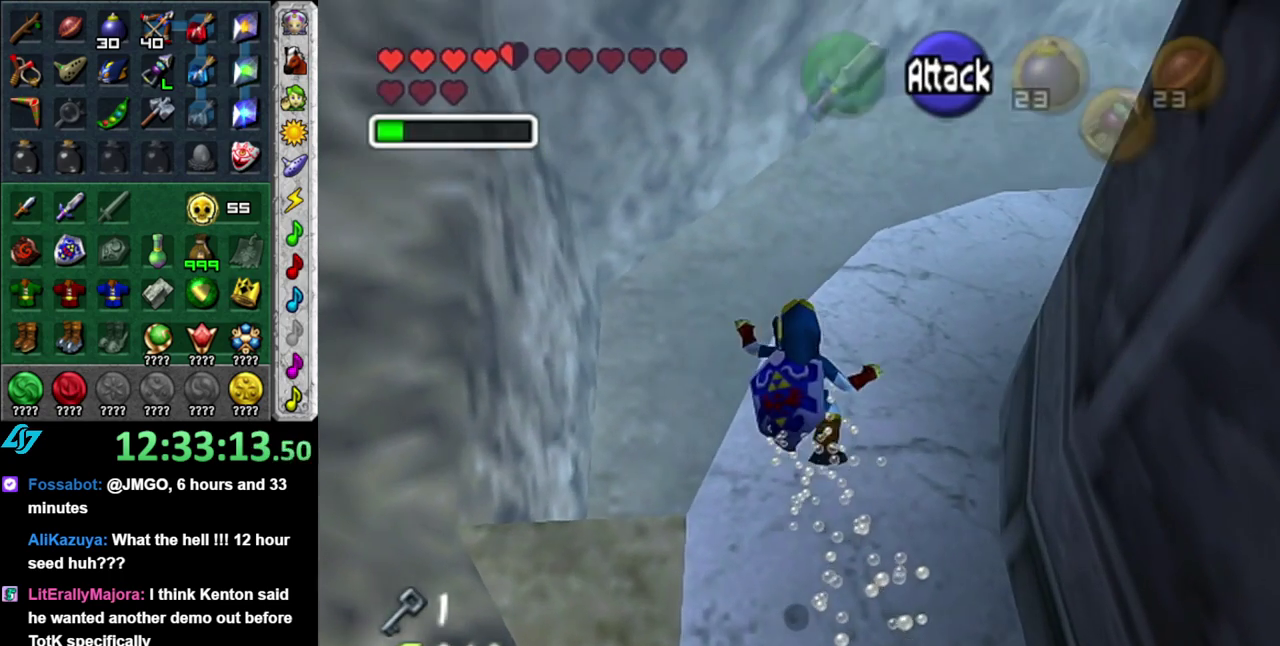
{"buttons": [], "left_stick": "up-right", "right_stick": "center", "events": [[333, "left_stick", "up-right"]]}
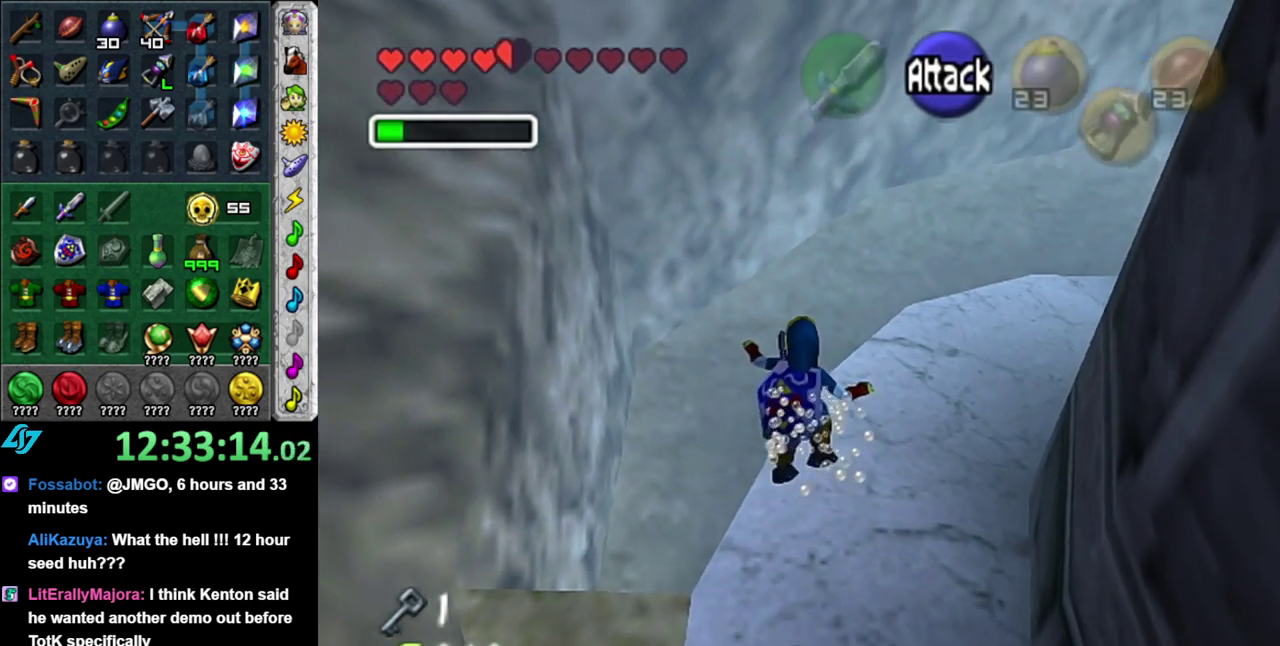
{"buttons": [], "left_stick": "up-right", "right_stick": "center", "events": []}
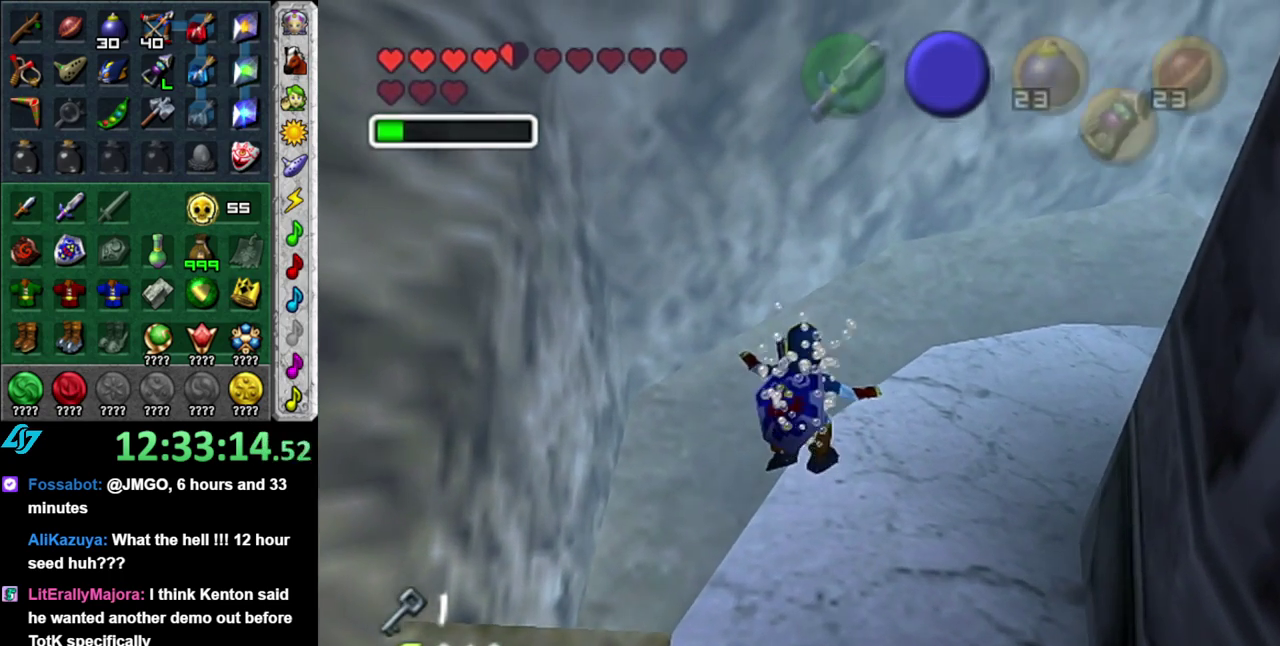
{"buttons": [], "left_stick": "up-right", "right_stick": "center", "events": []}
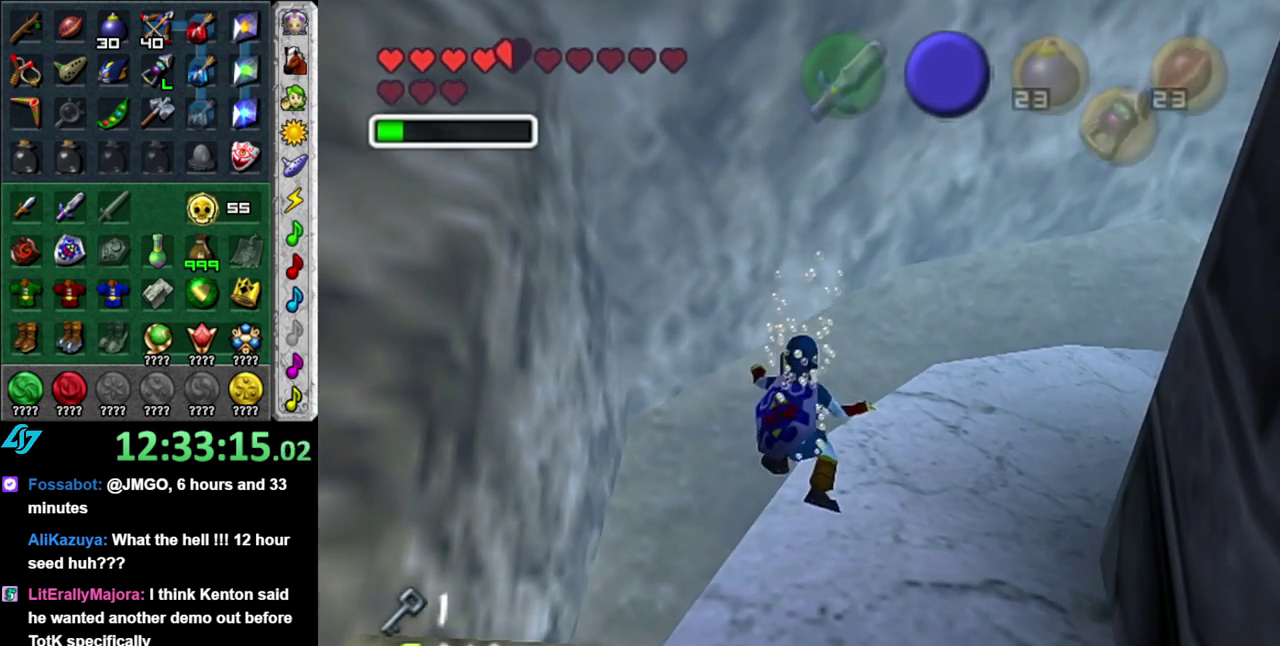
{"buttons": [], "left_stick": "up-right", "right_stick": "center", "events": []}
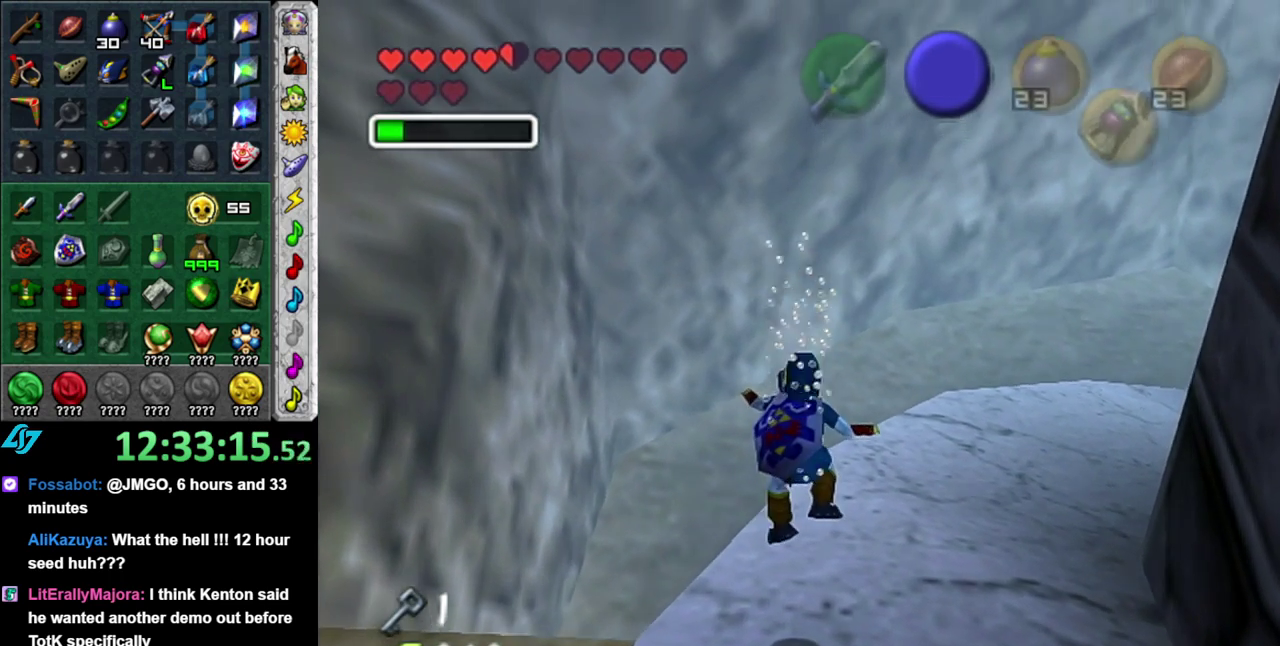
{"buttons": [], "left_stick": "up-right", "right_stick": "center", "events": []}
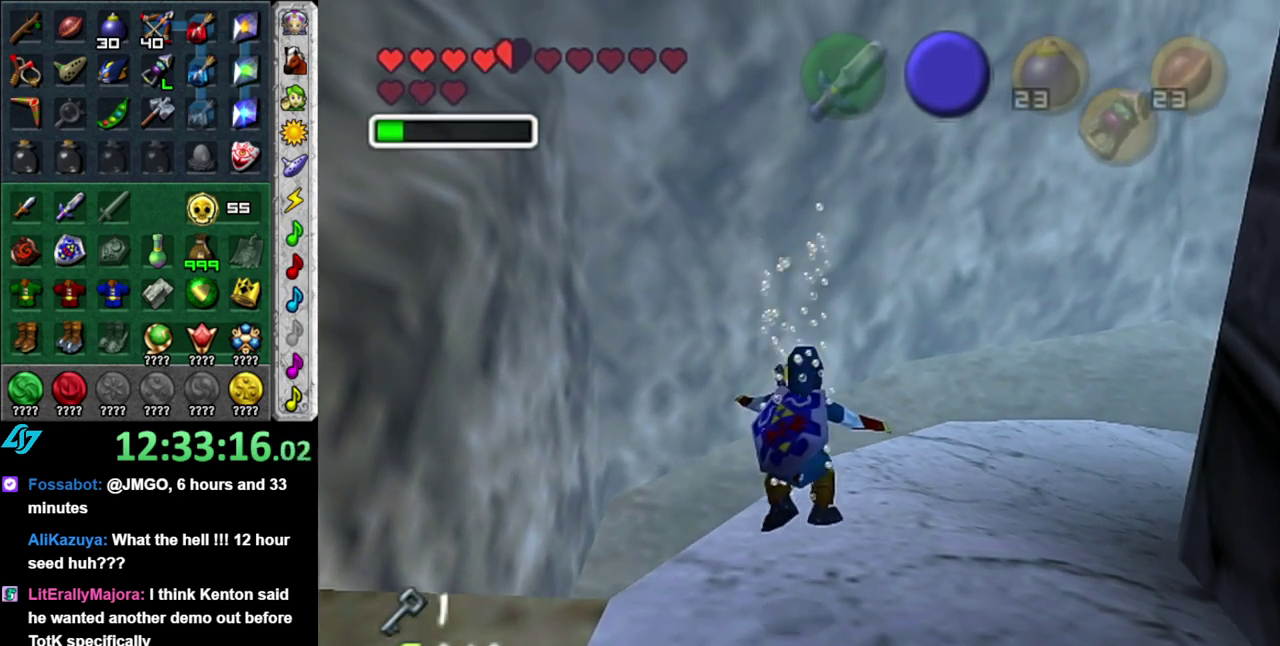
{"buttons": [], "left_stick": "up-right", "right_stick": "center", "events": []}
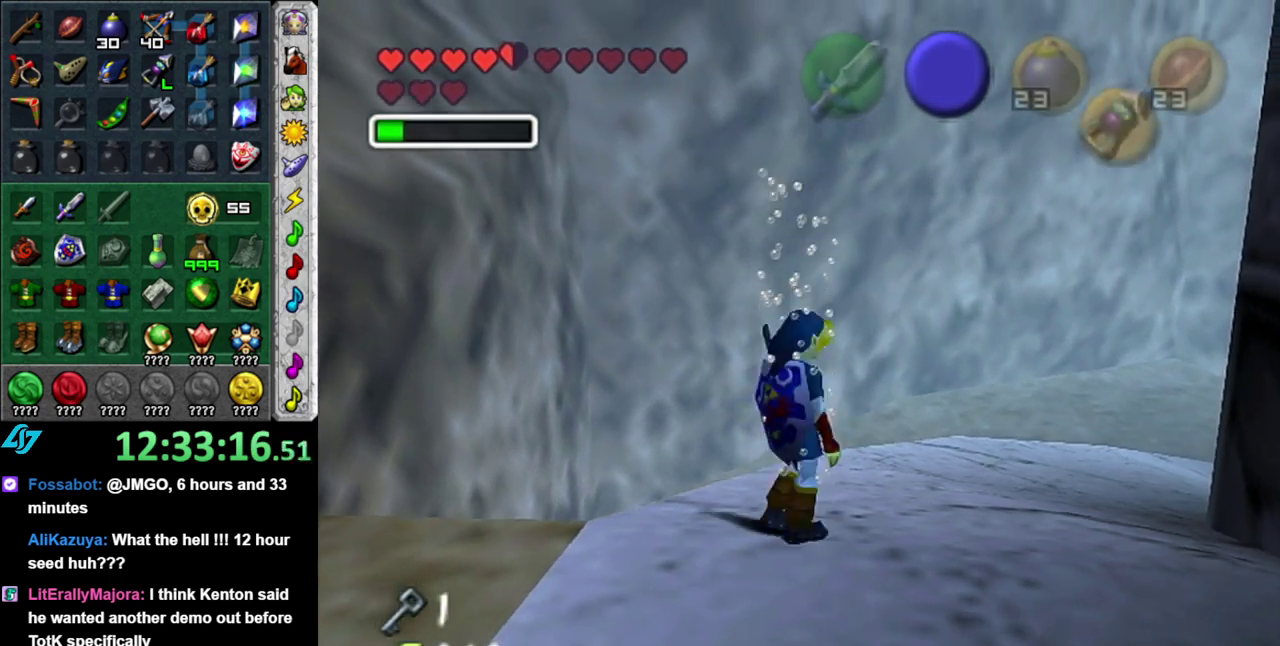
{"buttons": [], "left_stick": "down-right", "right_stick": "center", "events": [[17, "L1", "down"], [117, "left_stick", "center"], [267, "L1", "up"], [433, "left_stick", "down-right"]]}
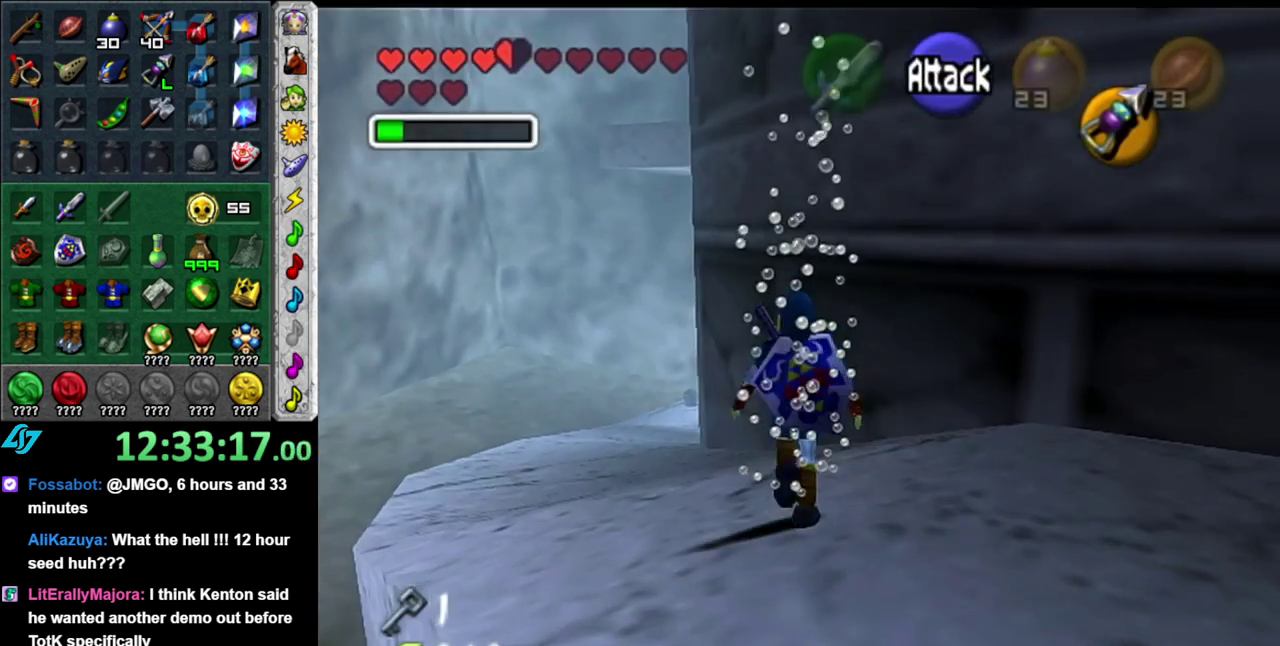
{"buttons": [], "left_stick": "right", "right_stick": "center", "events": [[150, "left_stick", "right"]]}
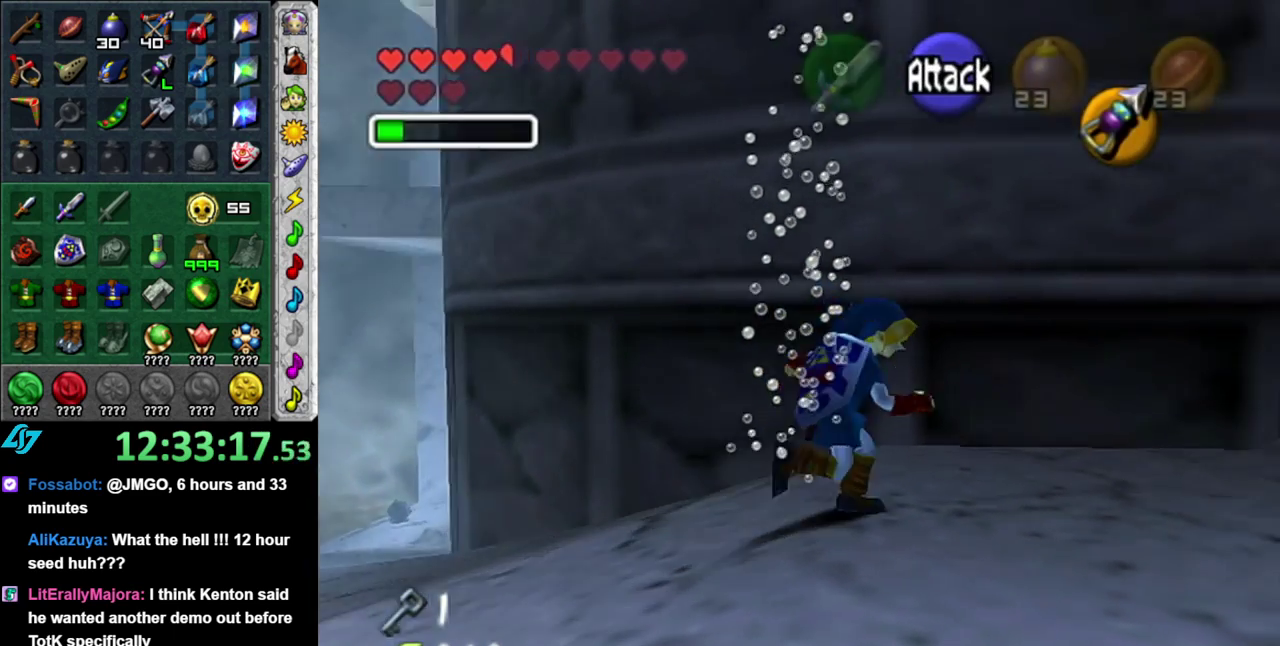
{"buttons": [], "left_stick": "down-left", "right_stick": "center", "events": [[17, "left_stick", "up-right"], [233, "left_stick", "center"], [333, "left_stick", "down-left"]]}
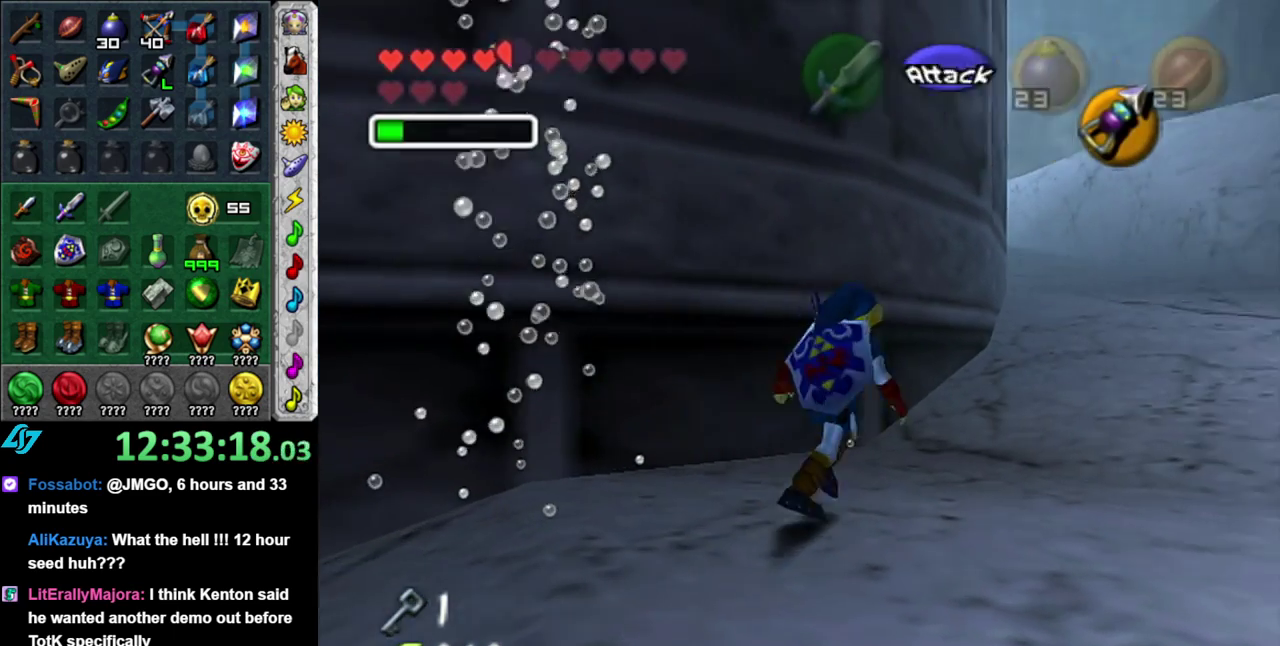
{"buttons": [], "left_stick": "up-left", "right_stick": "center", "events": [[50, "left_stick", "left"], [367, "left_stick", "up-left"]]}
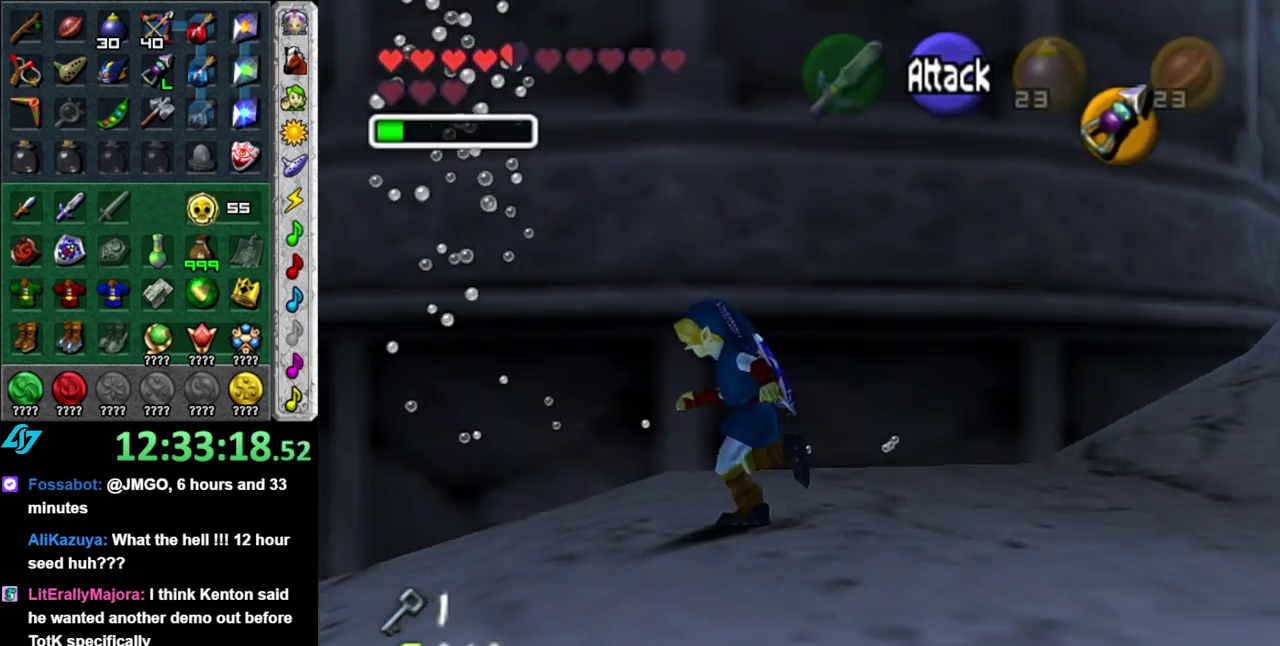
{"buttons": ["A"], "left_stick": "up-left", "right_stick": "center", "events": [[117, "A", "down"]]}
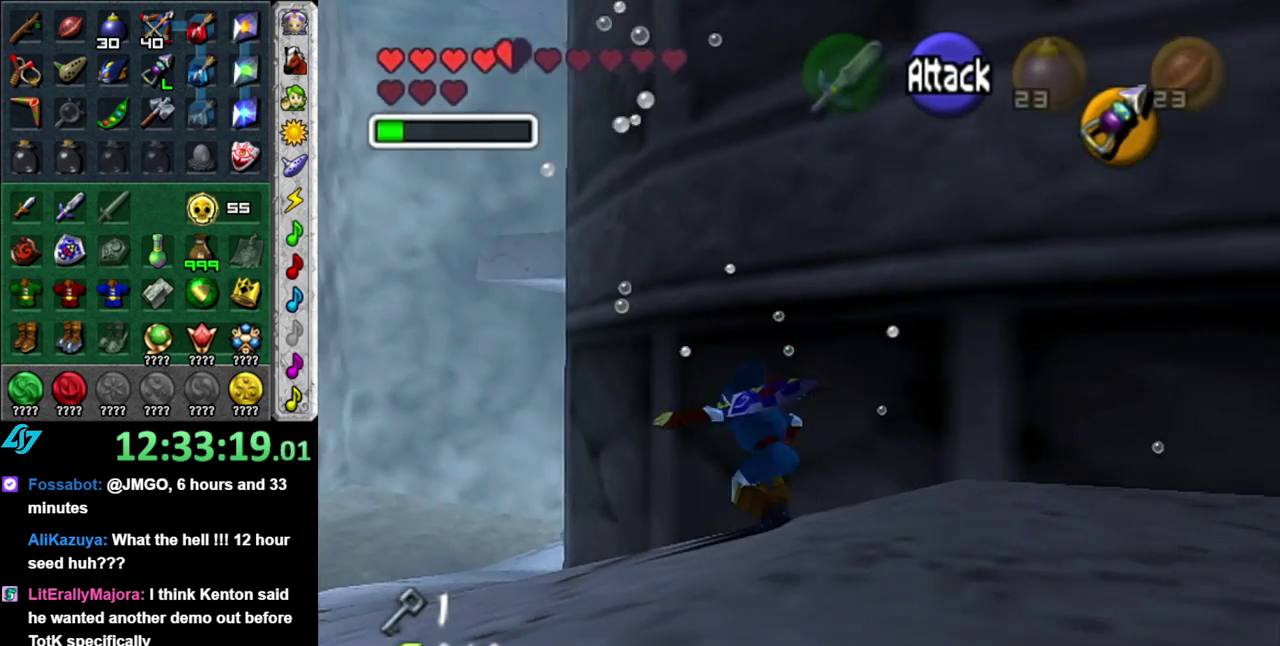
{"buttons": ["A"], "left_stick": "up-left", "right_stick": "center", "events": []}
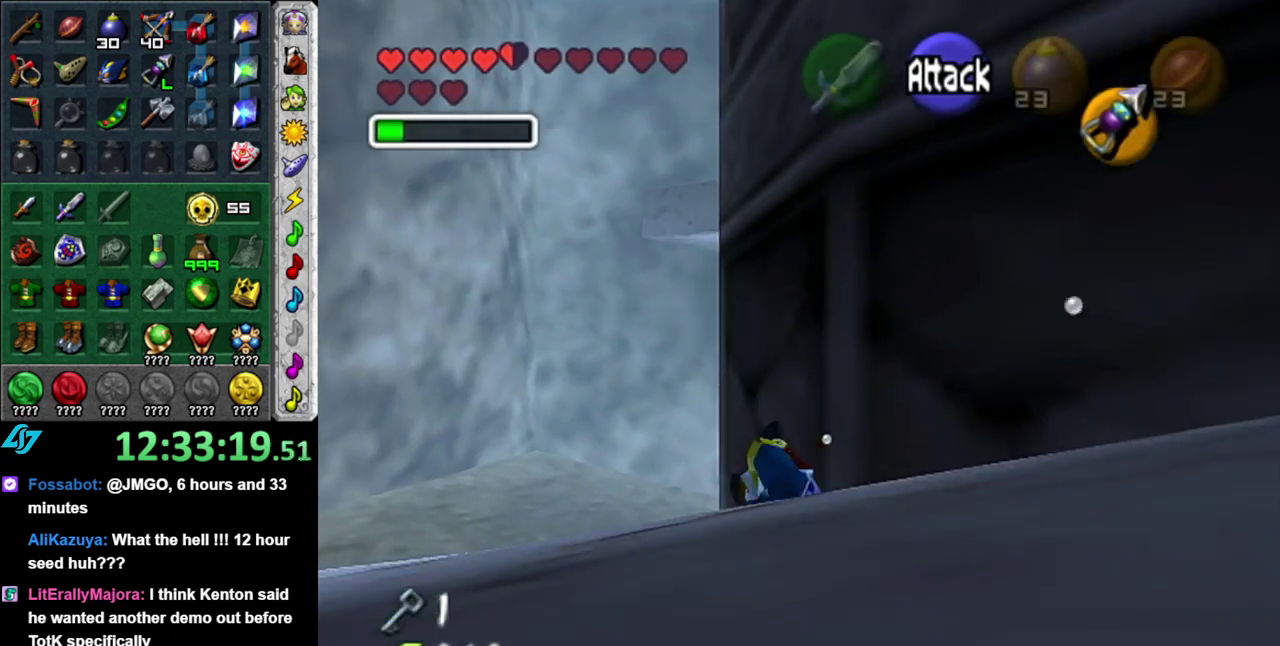
{"buttons": [], "left_stick": "up", "right_stick": "center", "events": [[50, "left_stick", "up"], [83, "A", "up"]]}
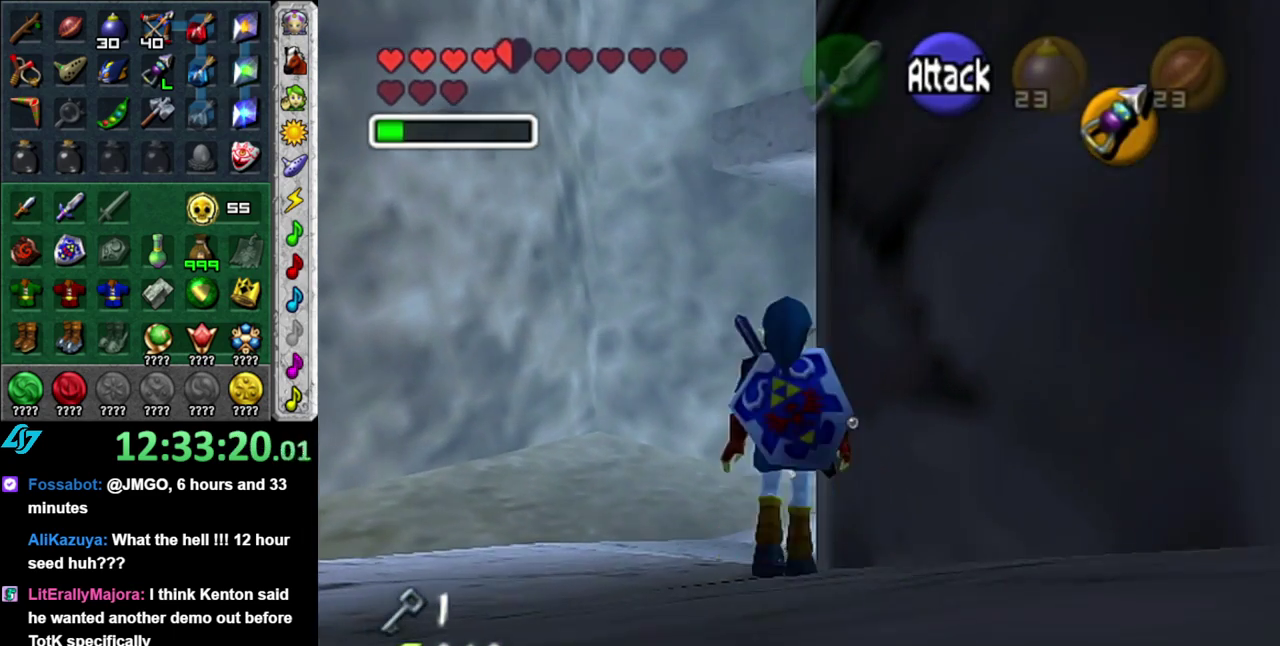
{"buttons": ["A"], "left_stick": "up", "right_stick": "center", "events": [[17, "A", "down"]]}
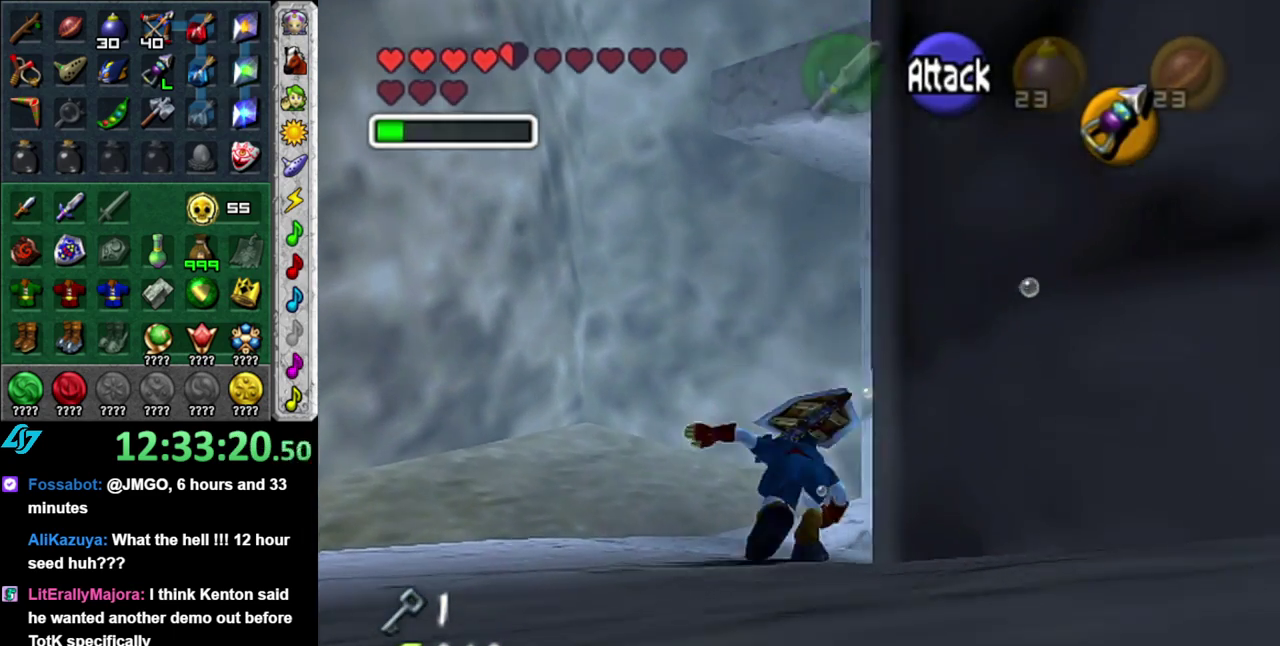
{"buttons": ["A"], "left_stick": "up", "right_stick": "center", "events": []}
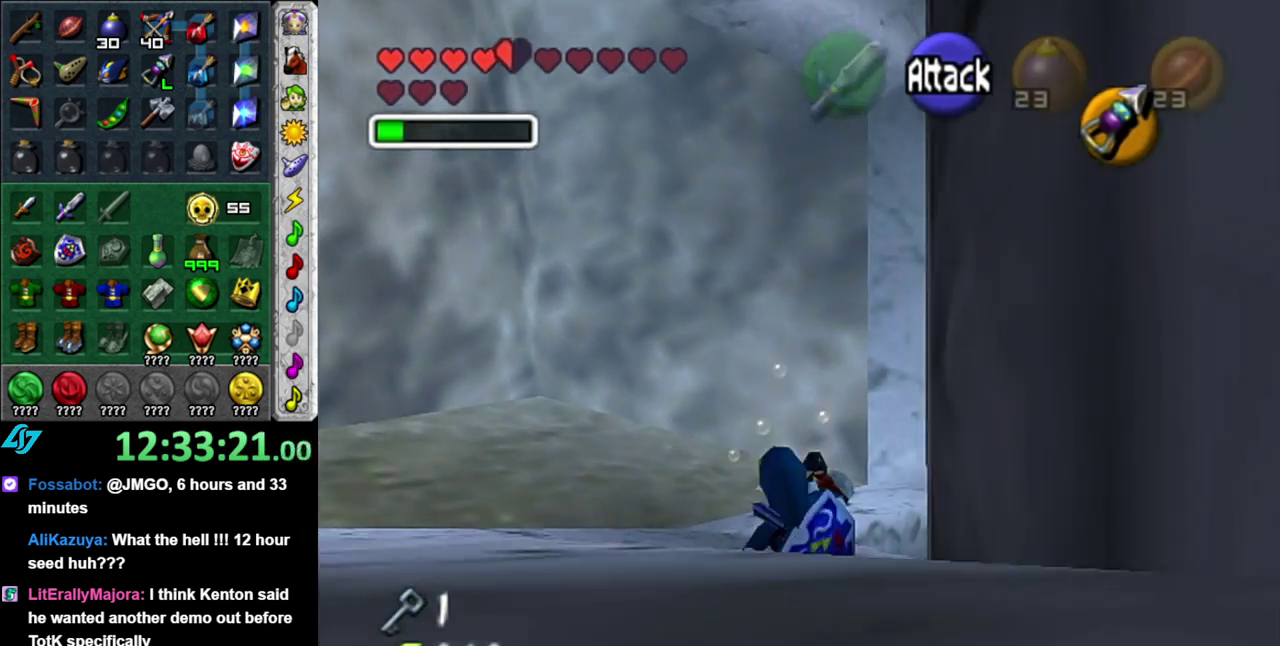
{"buttons": [], "left_stick": "center", "right_stick": "center", "events": [[217, "A", "up"], [300, "left_stick", "up-right"], [400, "left_stick", "center"]]}
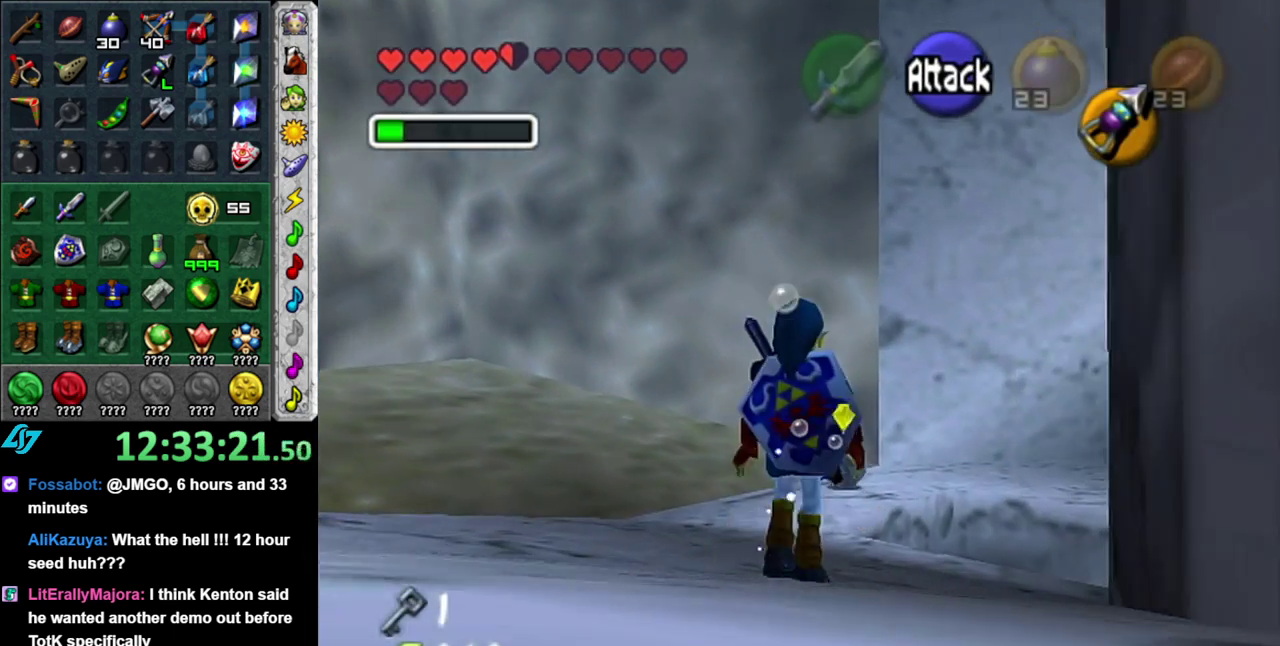
{"buttons": [], "left_stick": "center", "right_stick": "center", "events": [[50, "left_stick", "down-right"], [183, "L1", "down"], [217, "left_stick", "center"], [433, "L1", "up"]]}
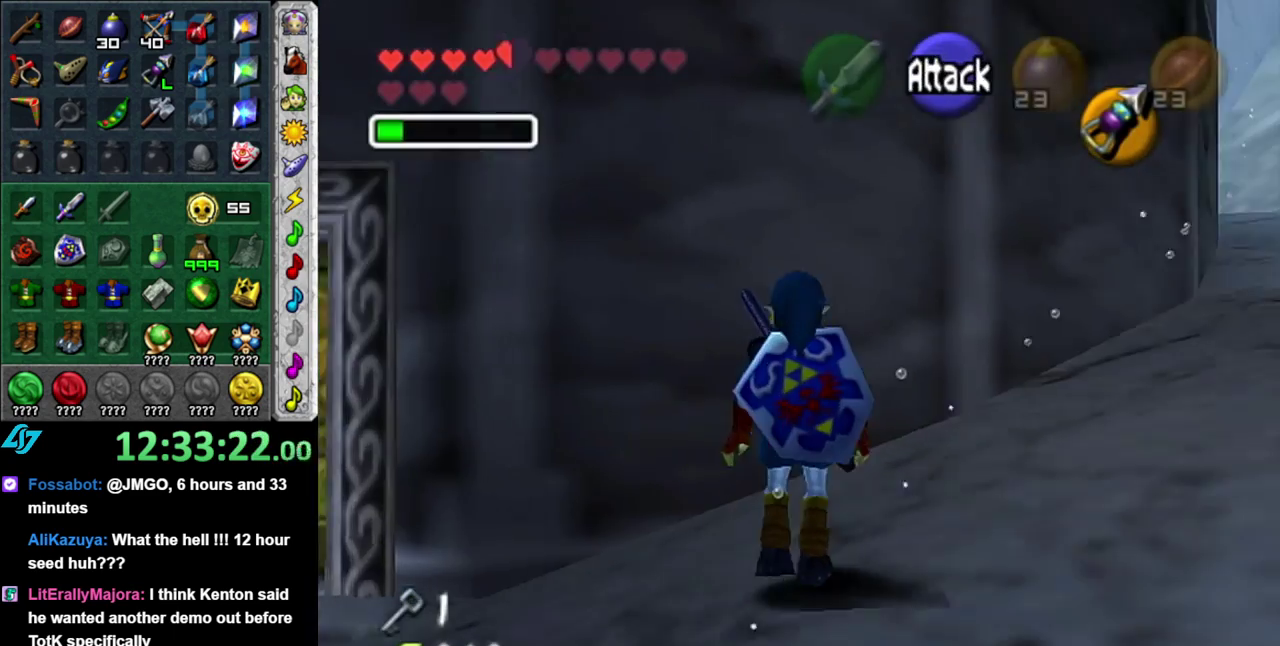
{"buttons": [], "left_stick": "left", "right_stick": "center", "events": [[300, "left_stick", "left"]]}
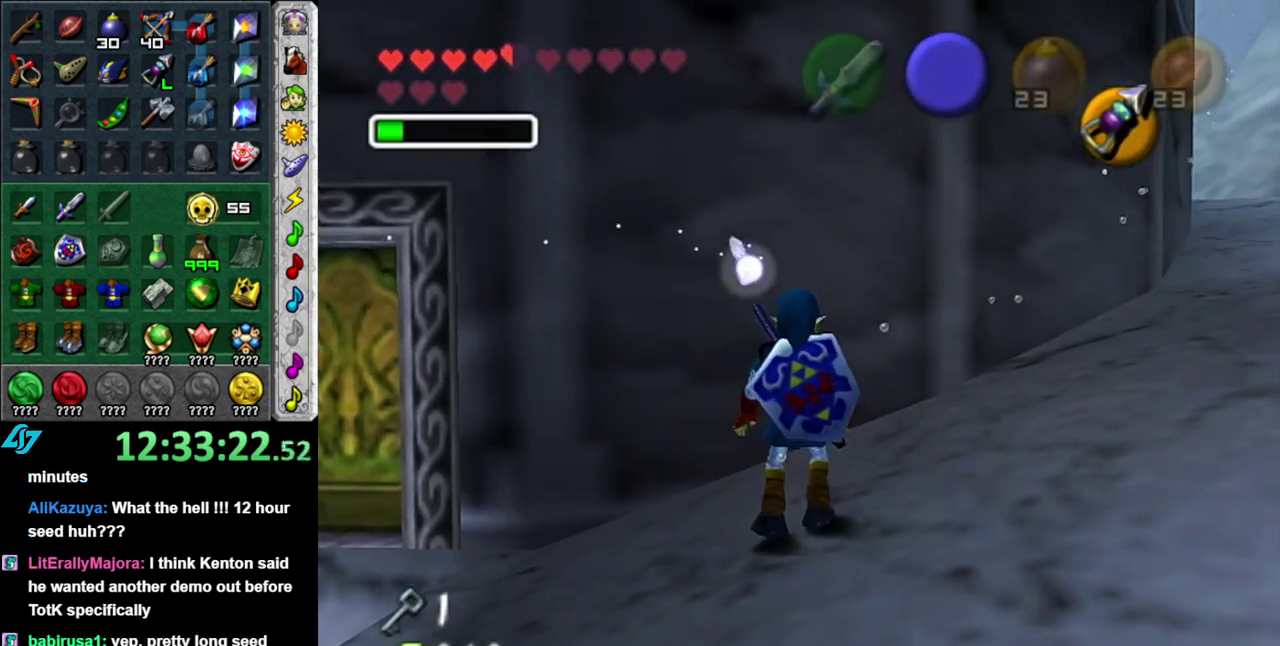
{"buttons": [], "left_stick": "center", "right_stick": "center", "events": [[83, "left_stick", "up-left"], [267, "left_stick", "center"]]}
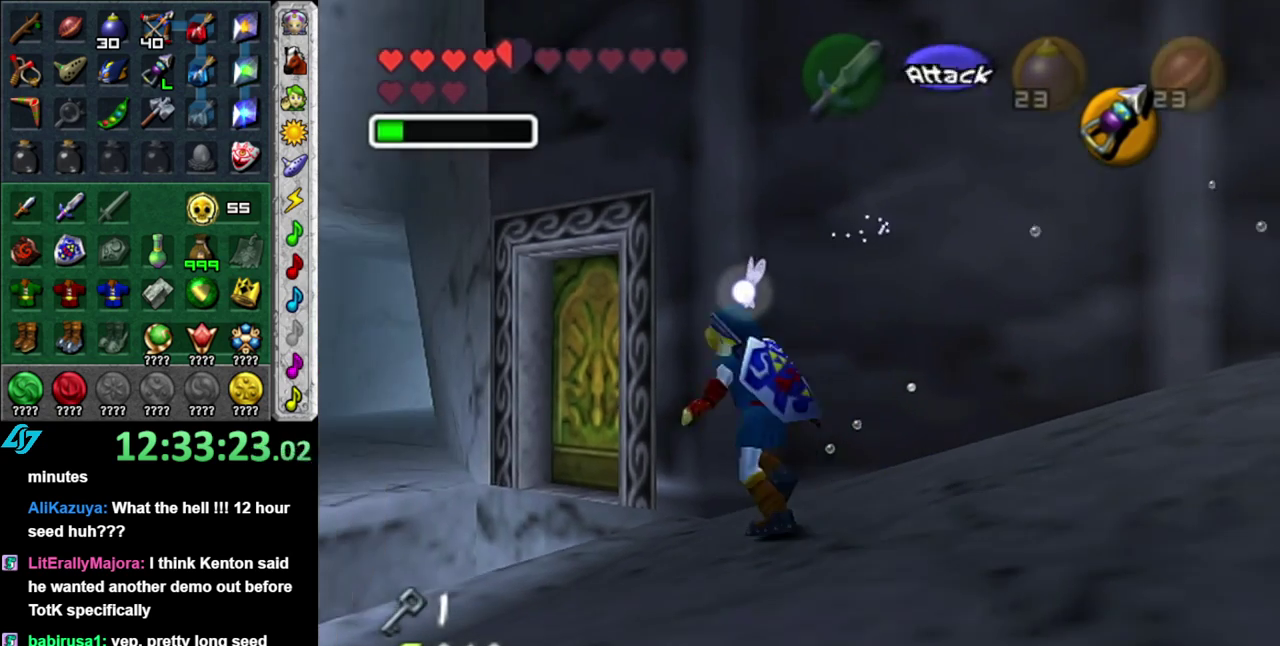
{"buttons": [], "left_stick": "down", "right_stick": "center", "events": [[300, "left_stick", "down-left"], [367, "left_stick", "down"]]}
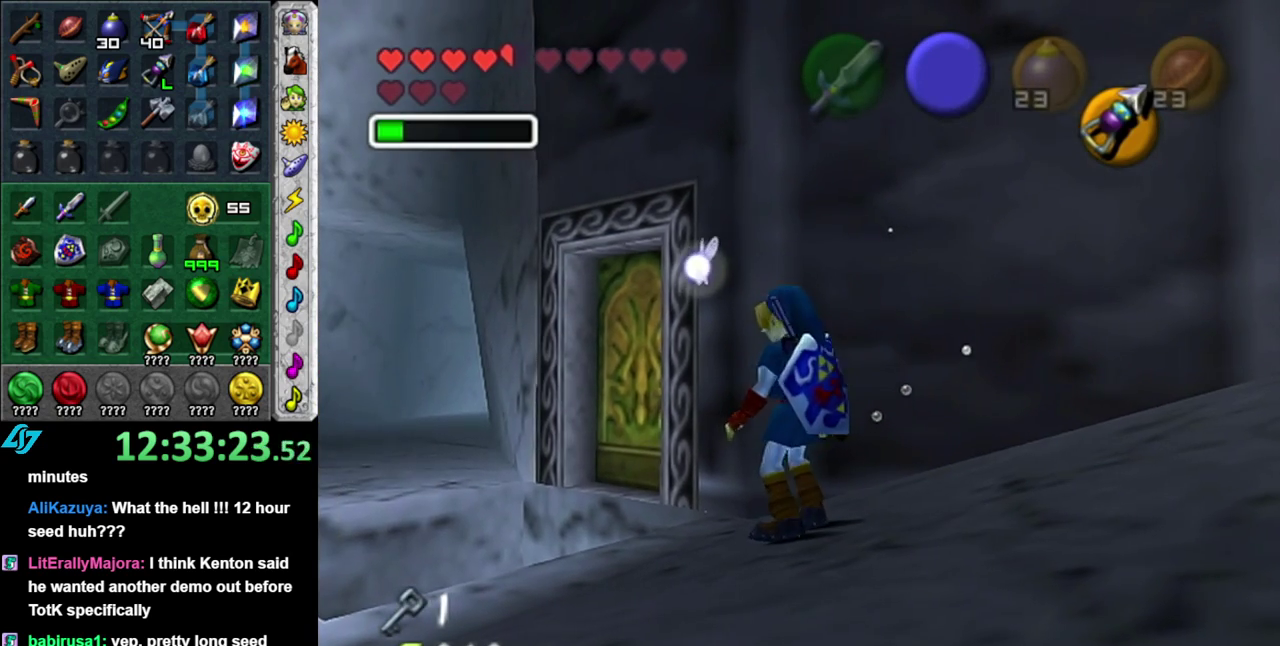
{"buttons": [], "left_stick": "center", "right_stick": "center", "events": [[333, "left_stick", "center"]]}
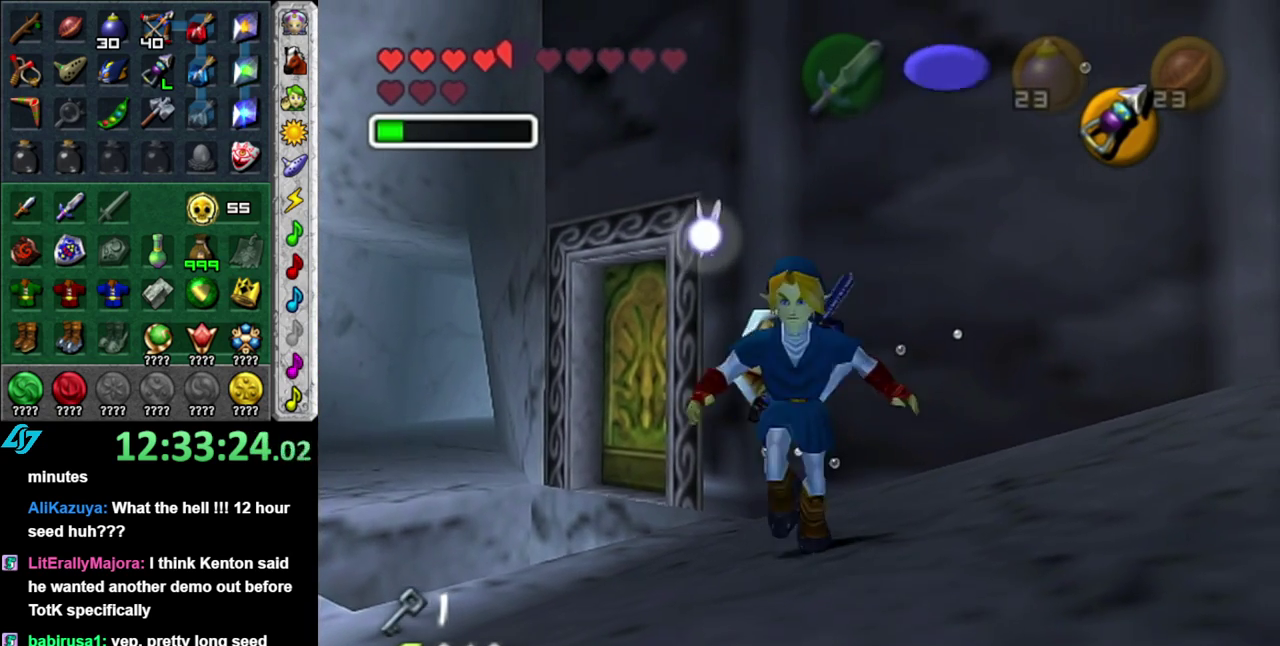
{"buttons": [], "left_stick": "up-left", "right_stick": "center", "events": [[17, "left_stick", "up"], [83, "left_stick", "up-left"]]}
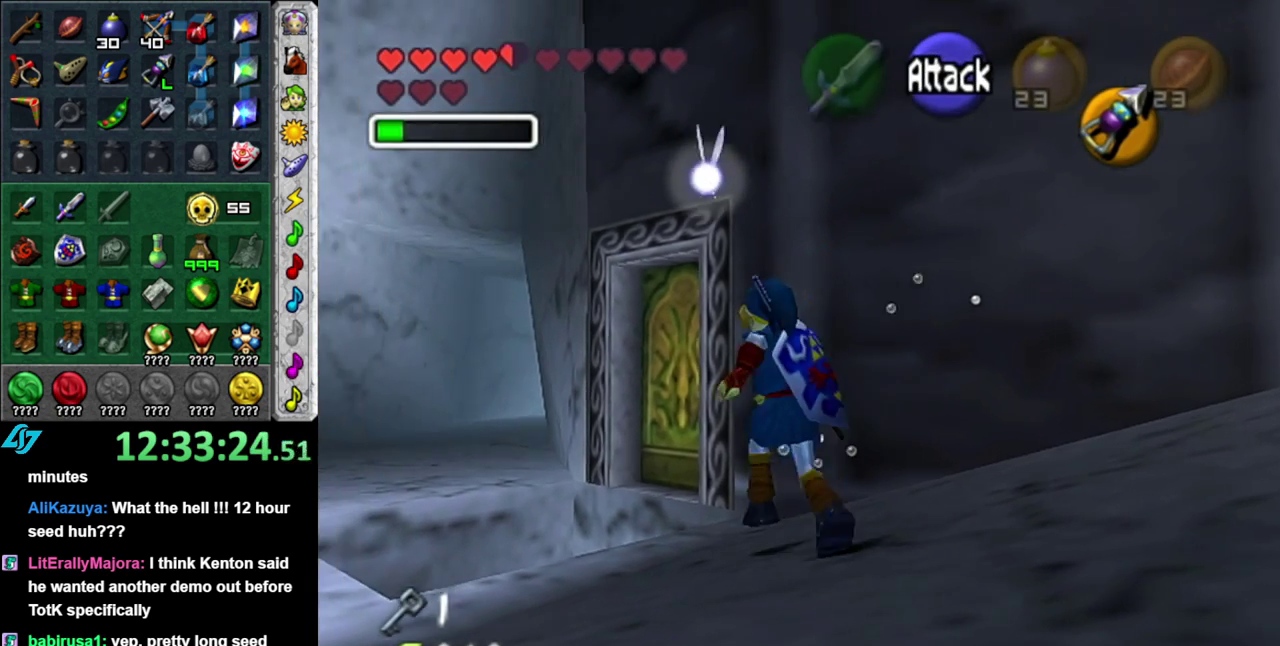
{"buttons": [], "left_stick": "up", "right_stick": "center"}
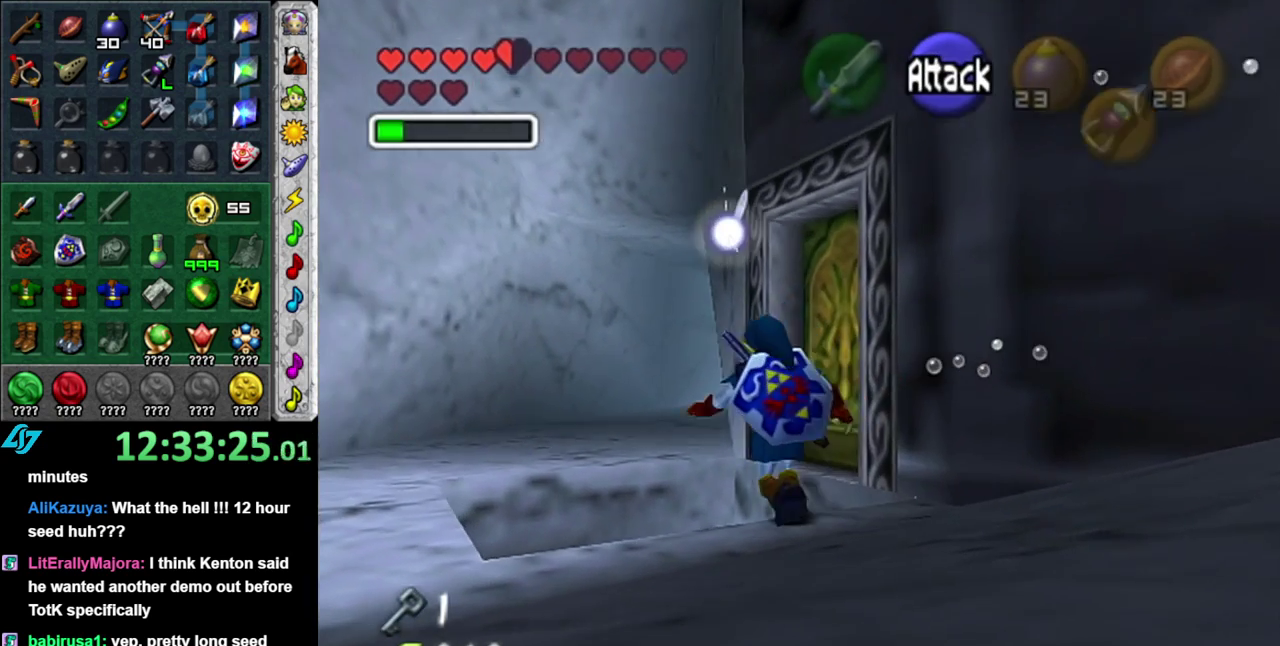
{"buttons": [], "left_stick": "center", "right_stick": "center"}
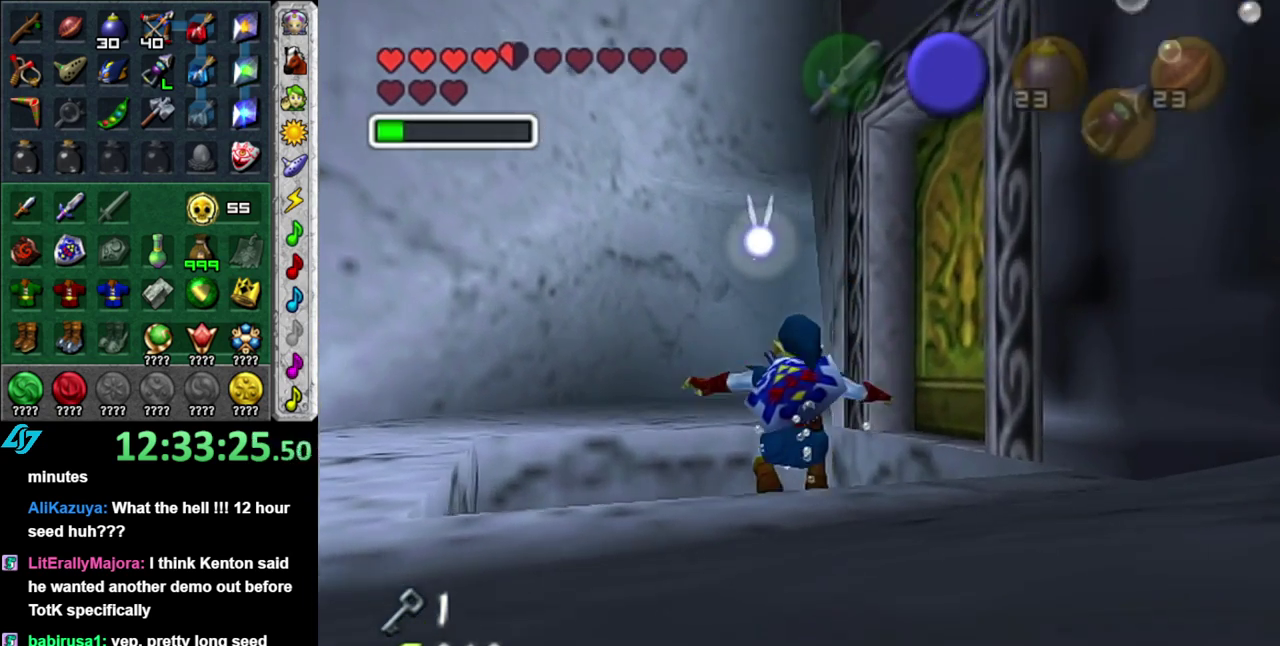
{"buttons": [], "left_stick": "center", "right_stick": "center", "events": []}
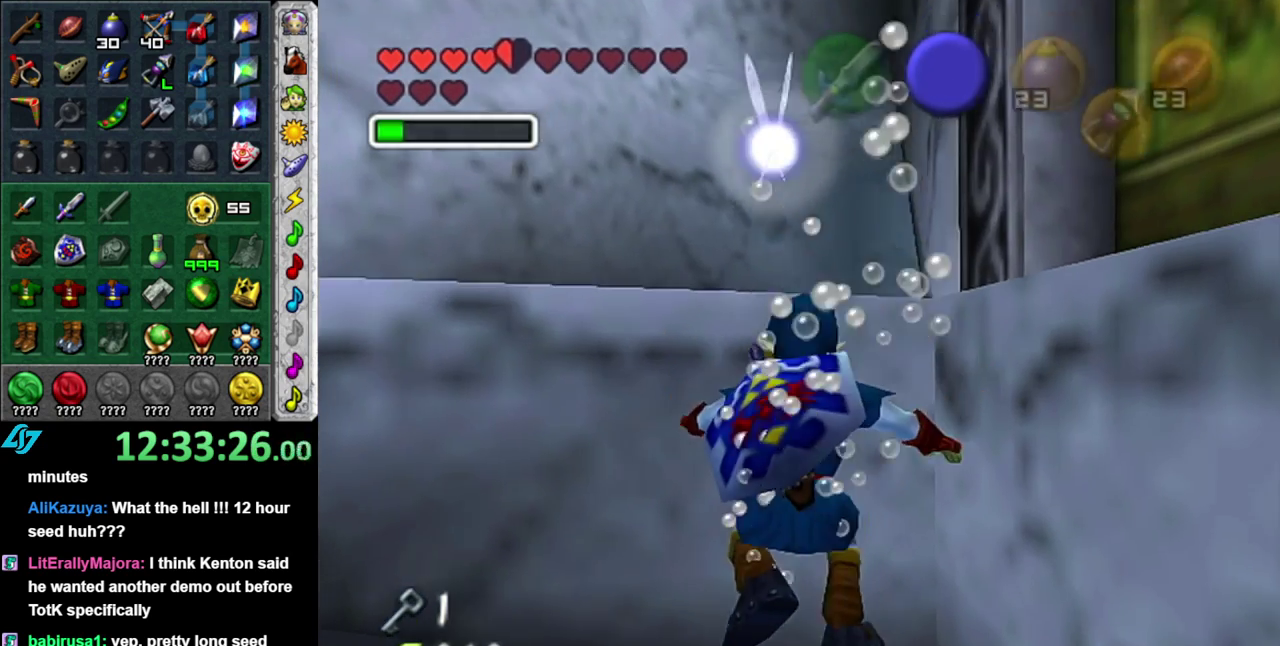
{"buttons": [], "left_stick": "center", "right_stick": "center", "events": []}
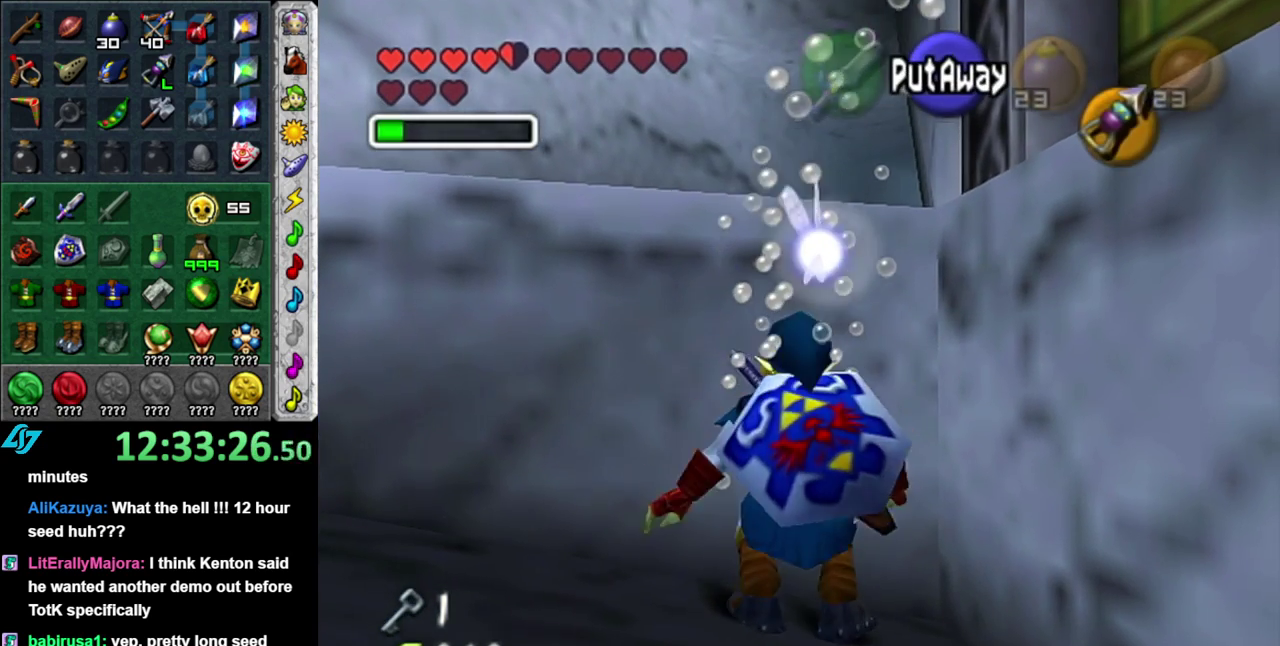
{"buttons": [], "left_stick": "down-left", "right_stick": "center", "events": [[117, "left_stick", "down-right"], [233, "left_stick", "down"], [333, "left_stick", "down-left"]]}
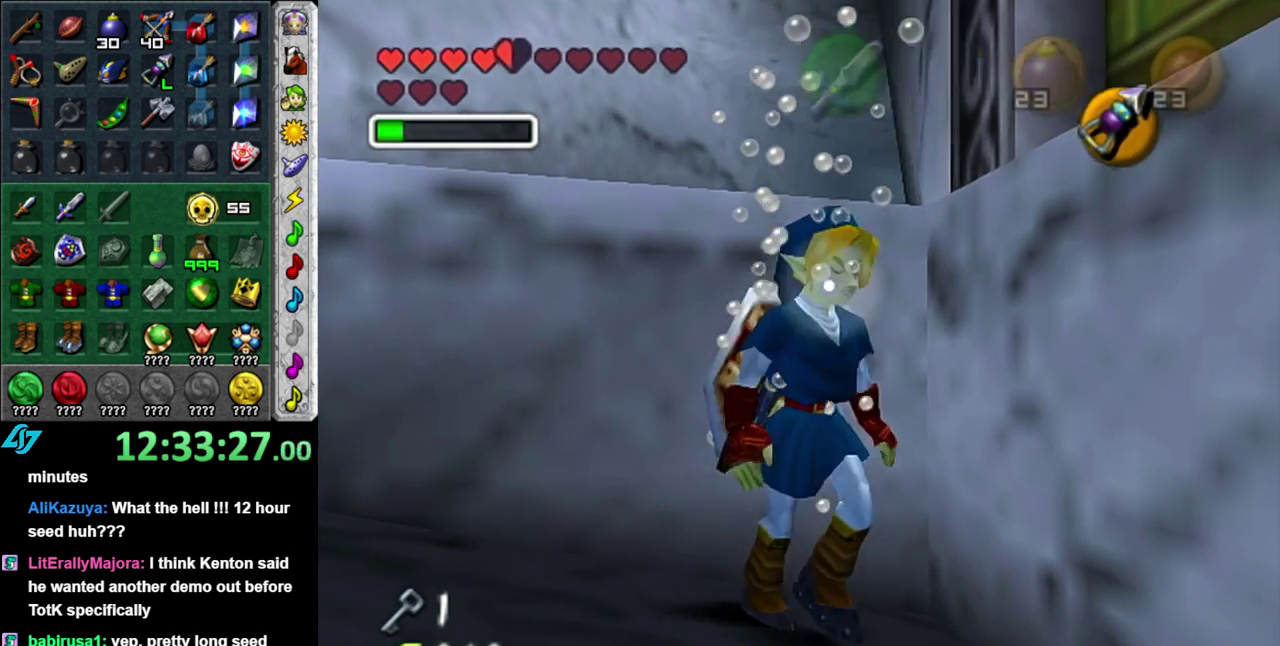
{"buttons": [], "left_stick": "up-left", "right_stick": "center", "events": [[17, "left_stick", "left"], [333, "left_stick", "up-left"]]}
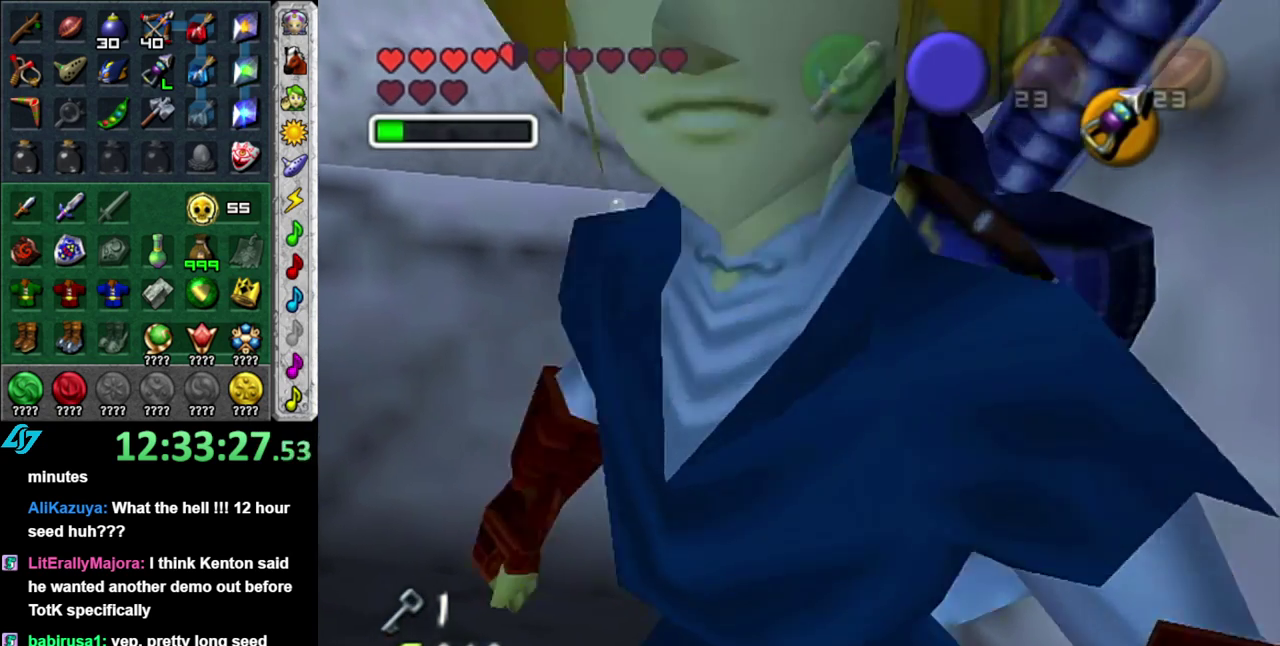
{"buttons": [], "left_stick": "up-right", "right_stick": "center", "events": [[150, "left_stick", "up"], [333, "left_stick", "up-right"]]}